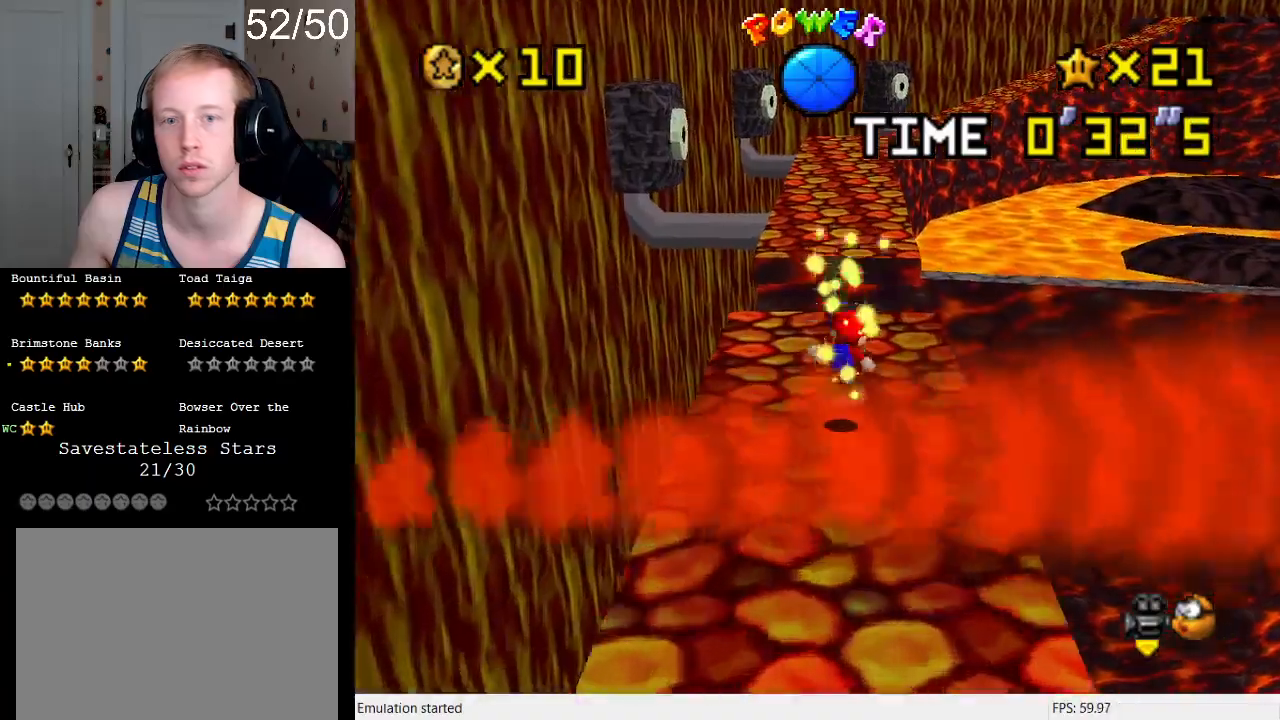
Gameplay with a controller (PlayStation layout); each line is a JSON object with the inputs held at the frame after it. "events" lists button and stick changes between this image and that frame as [ms after this image, input, new state], when the widget could be followed in between. Not read: L3 R3.
{"buttons": ["CROSS"], "left_stick": "up", "right_stick": "center", "events": [[467, "CROSS", "down"]]}
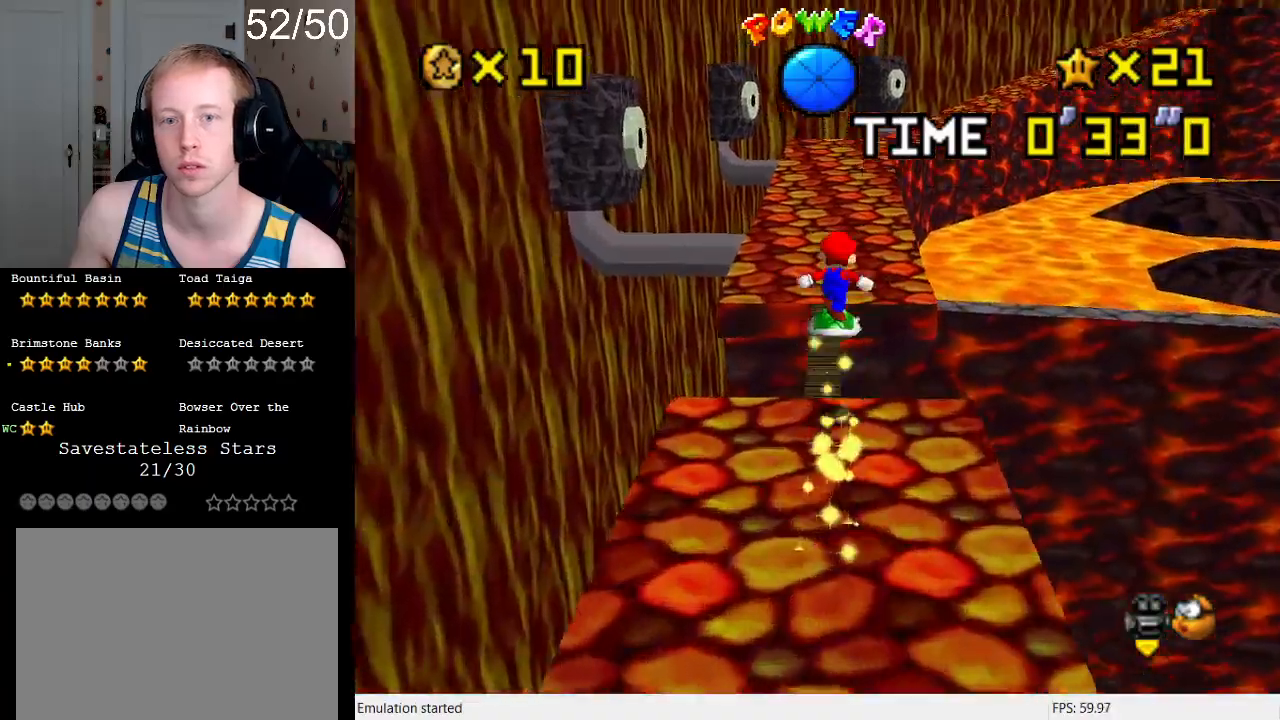
{"buttons": [], "left_stick": "center", "right_stick": "center", "events": [[133, "R1", "down"], [267, "R1", "up"], [367, "left_stick", "center"], [400, "CROSS", "up"]]}
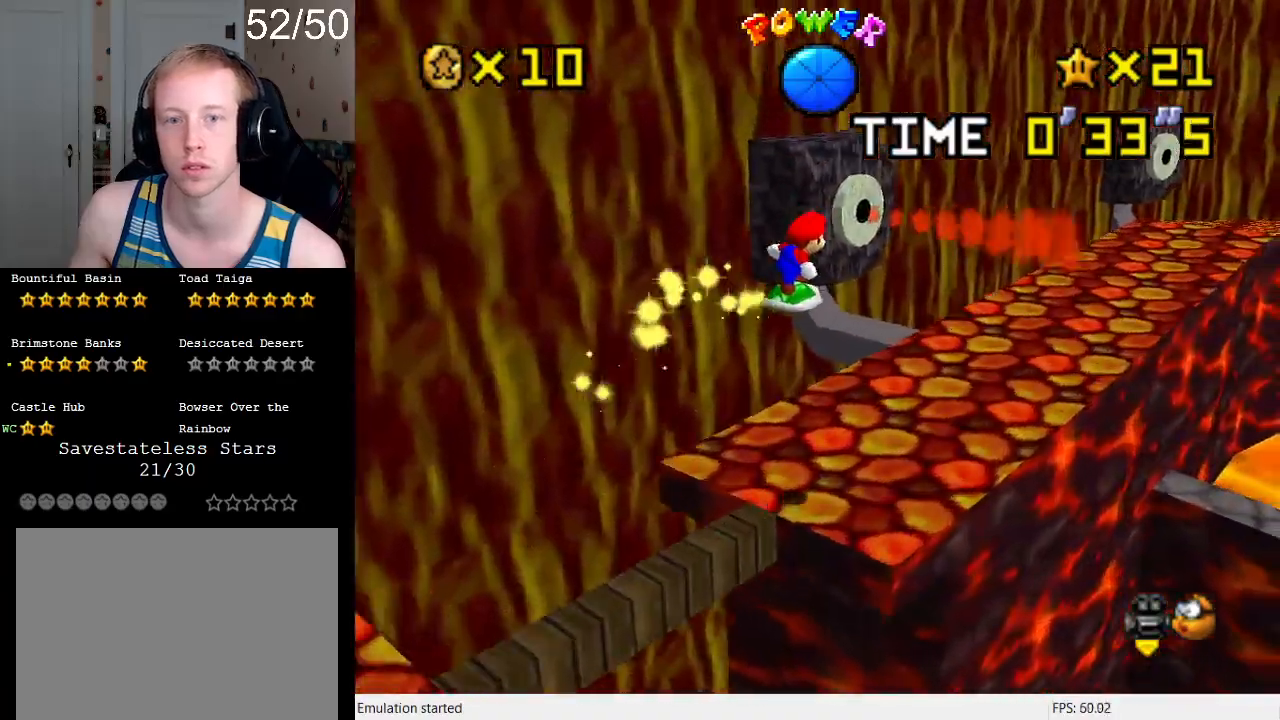
{"buttons": [], "left_stick": "up-right", "right_stick": "center", "events": [[200, "left_stick", "up-right"]]}
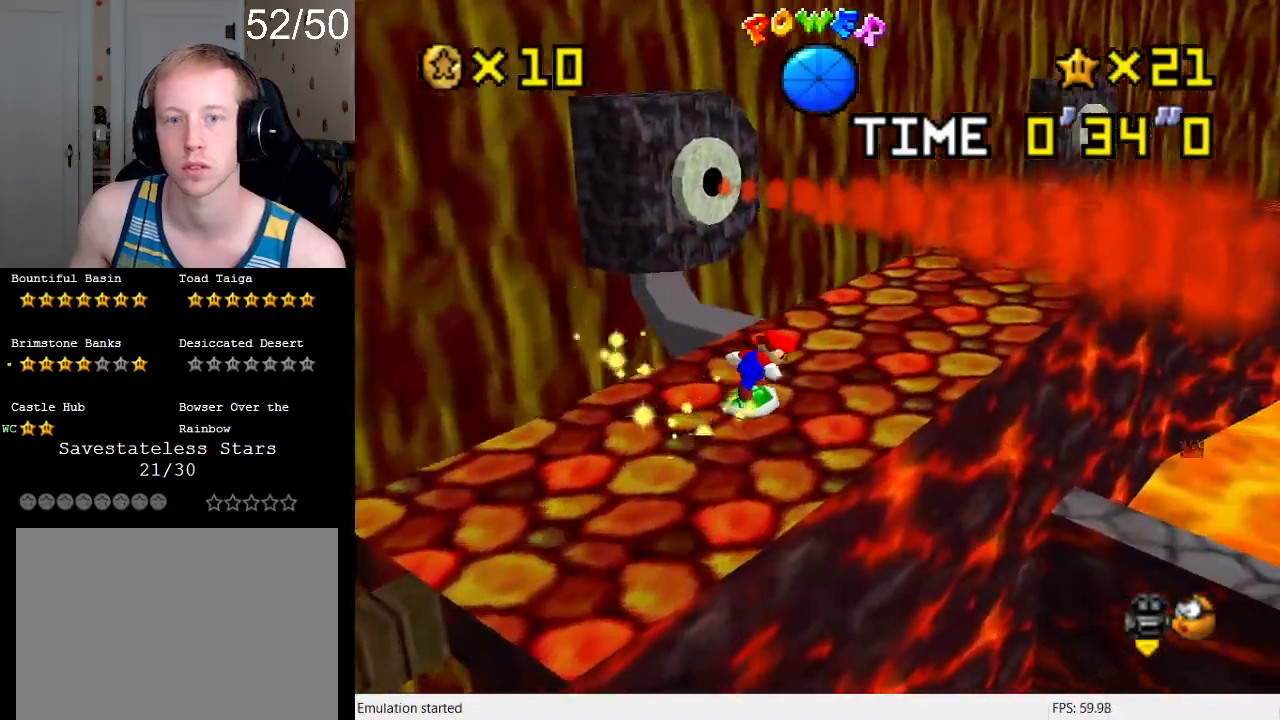
{"buttons": ["CROSS"], "left_stick": "up-right", "right_stick": "center", "events": [[67, "CROSS", "down"]]}
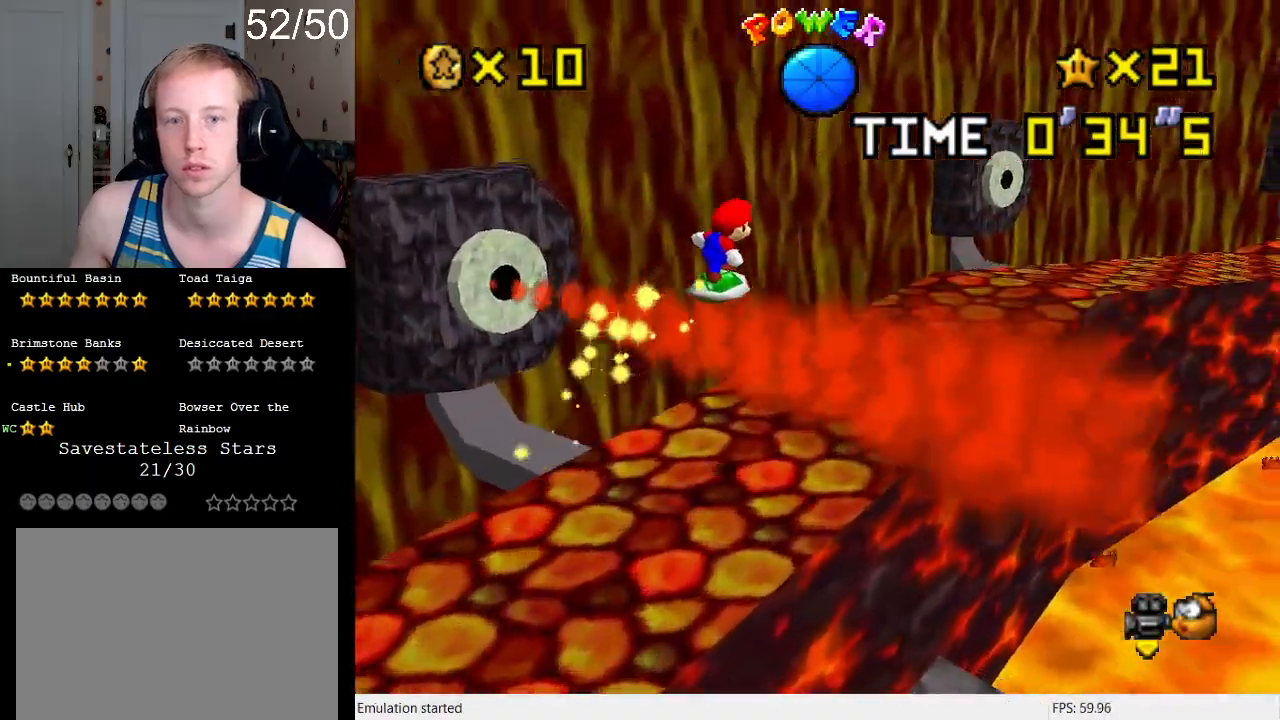
{"buttons": [], "left_stick": "up-right", "right_stick": "center", "events": [[433, "CROSS", "up"]]}
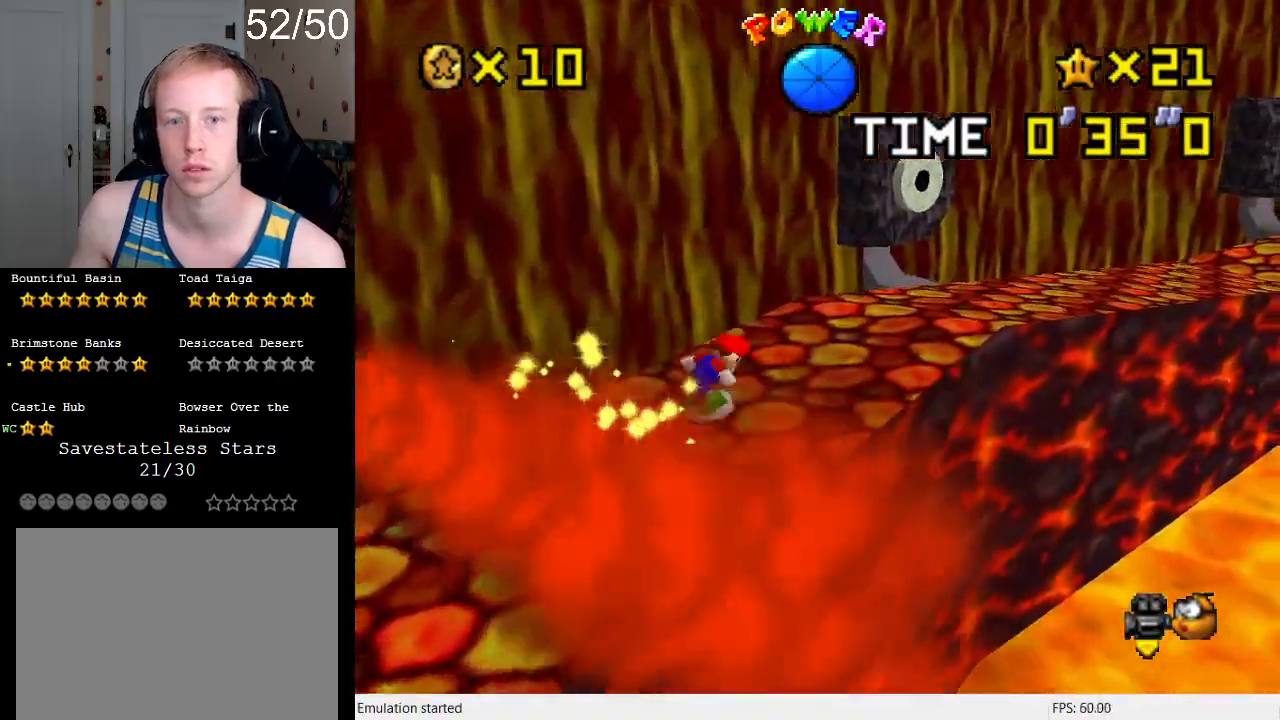
{"buttons": [], "left_stick": "up-right", "right_stick": "center", "events": []}
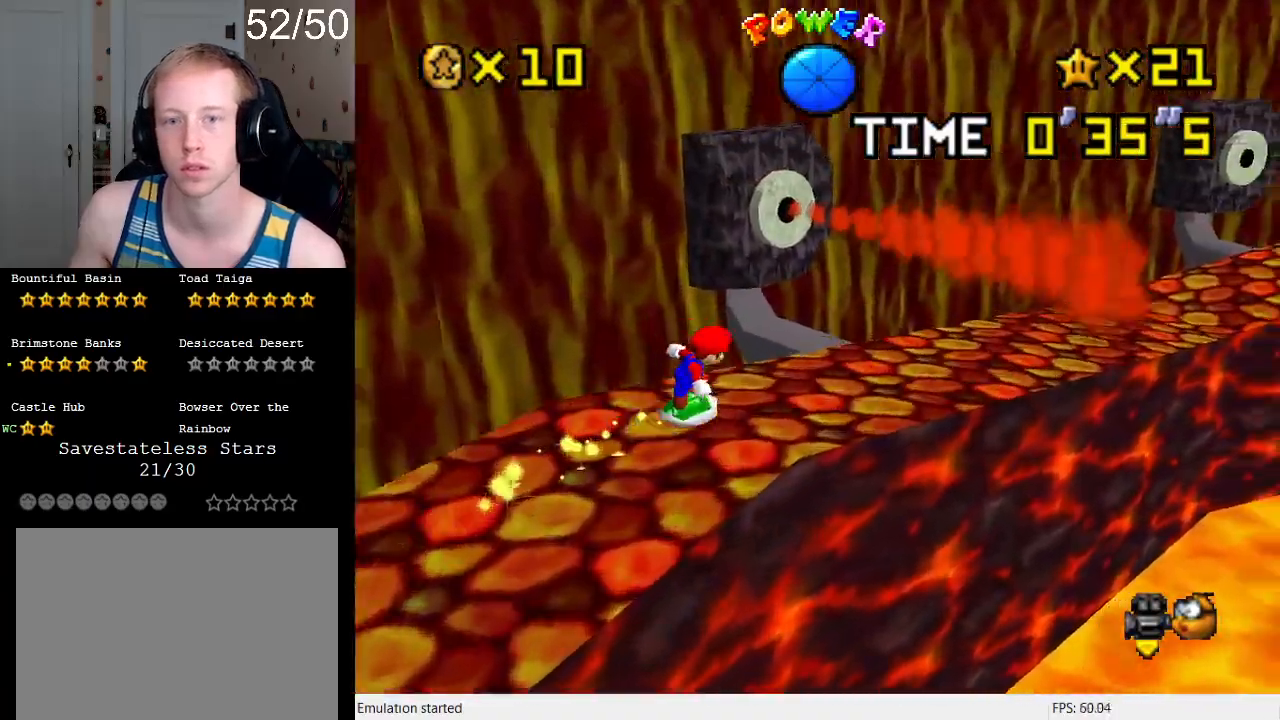
{"buttons": ["CROSS"], "left_stick": "up-right", "right_stick": "center", "events": [[167, "CROSS", "down"]]}
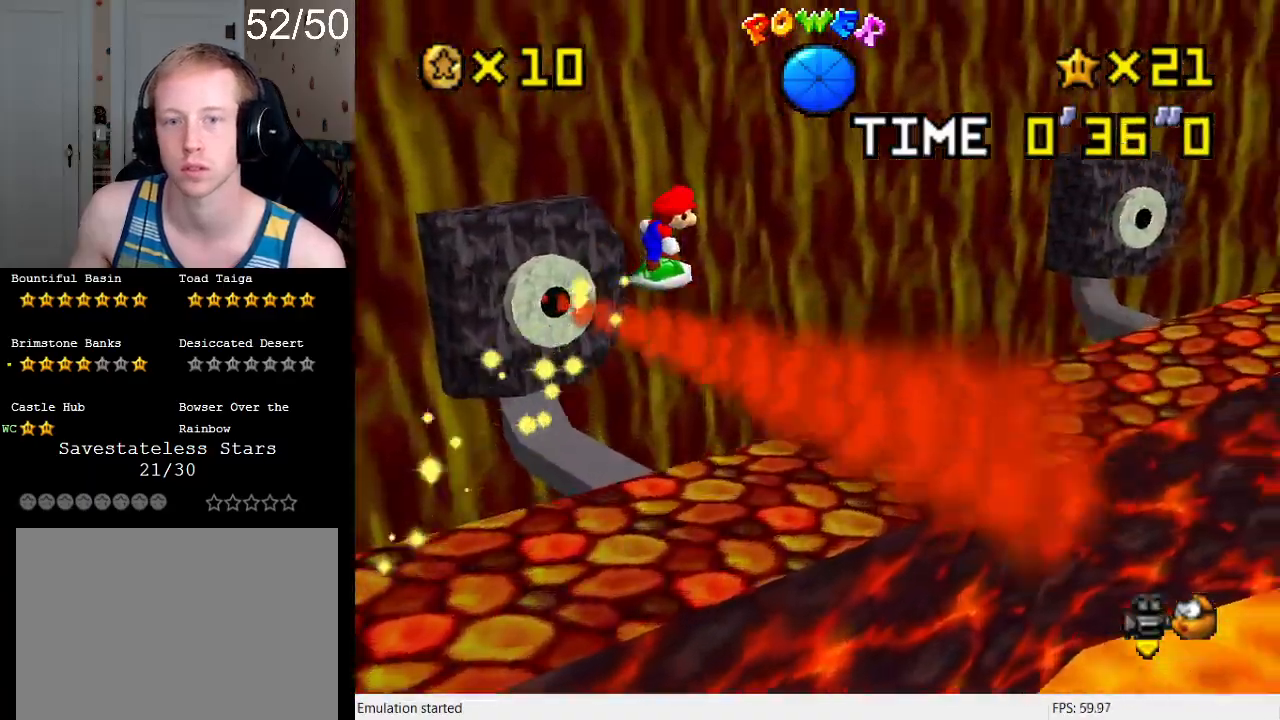
{"buttons": ["L1"], "left_stick": "up-right", "right_stick": "center", "events": [[133, "left_stick", "down-right"], [367, "L1", "down"], [400, "left_stick", "up-right"], [500, "CROSS", "up"]]}
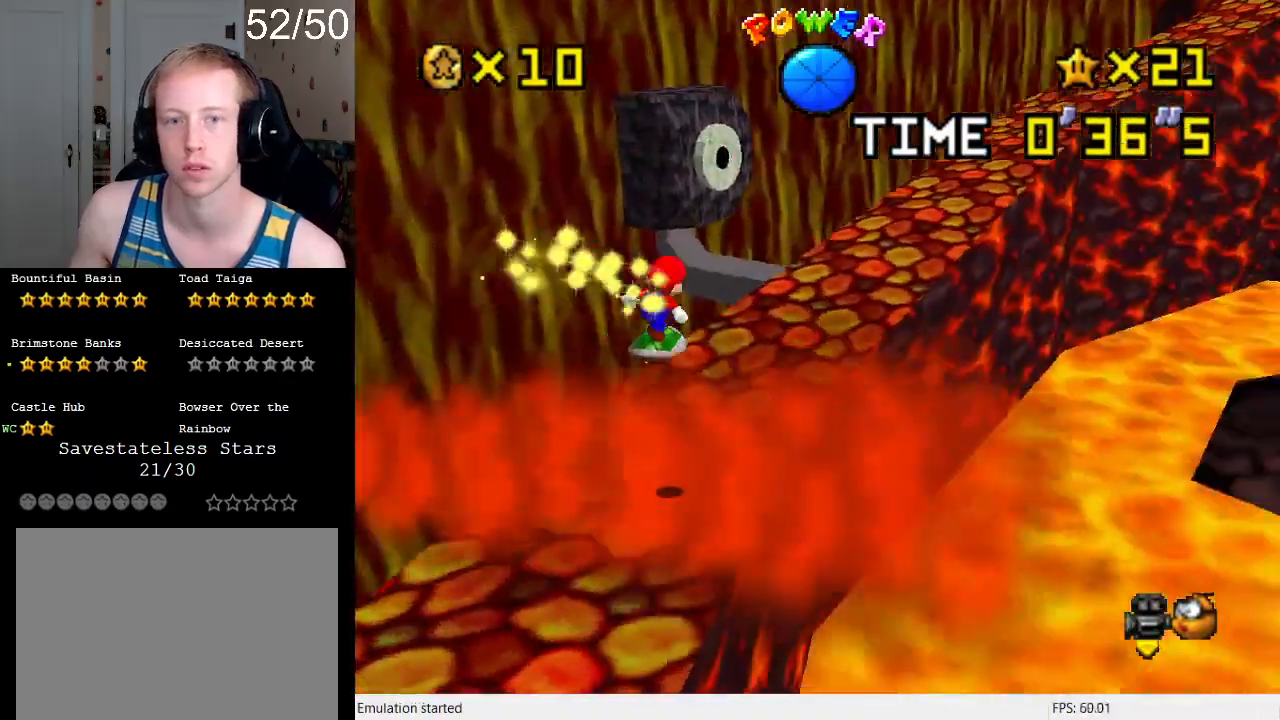
{"buttons": [], "left_stick": "up-right", "right_stick": "center", "events": [[33, "L1", "up"], [100, "left_stick", "up"], [300, "left_stick", "up-right"]]}
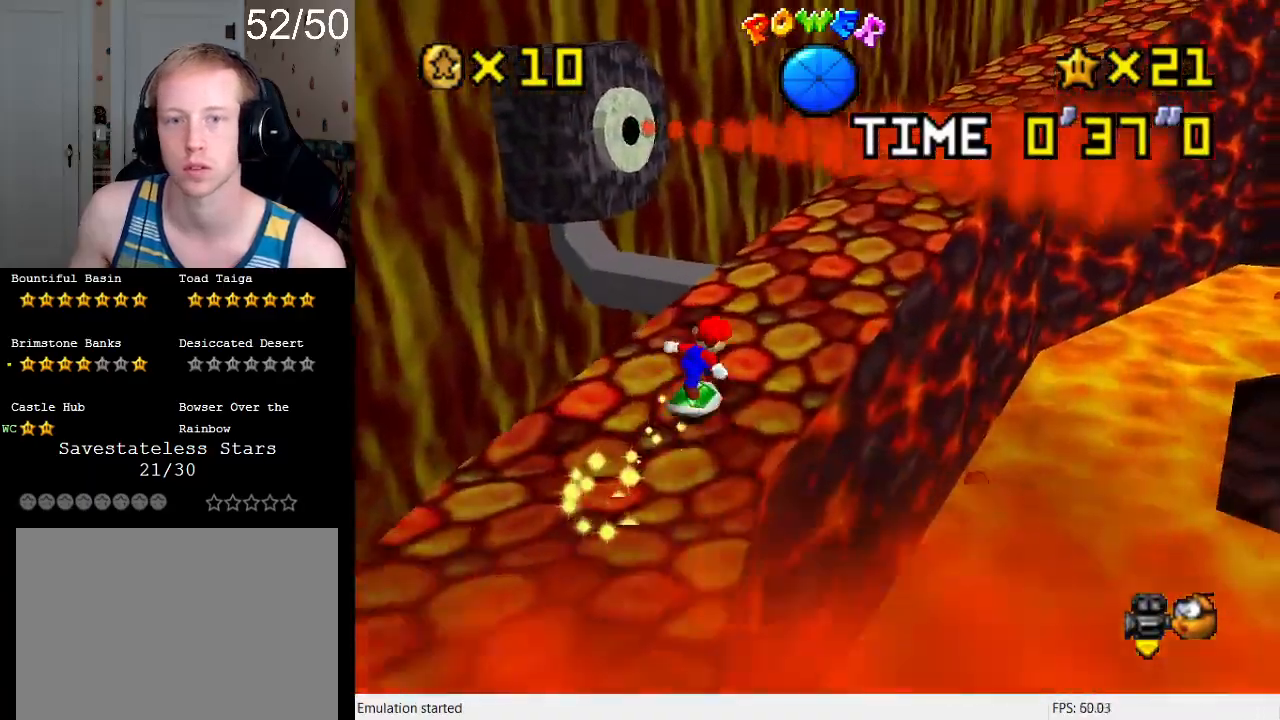
{"buttons": [], "left_stick": "up-right", "right_stick": "center", "events": []}
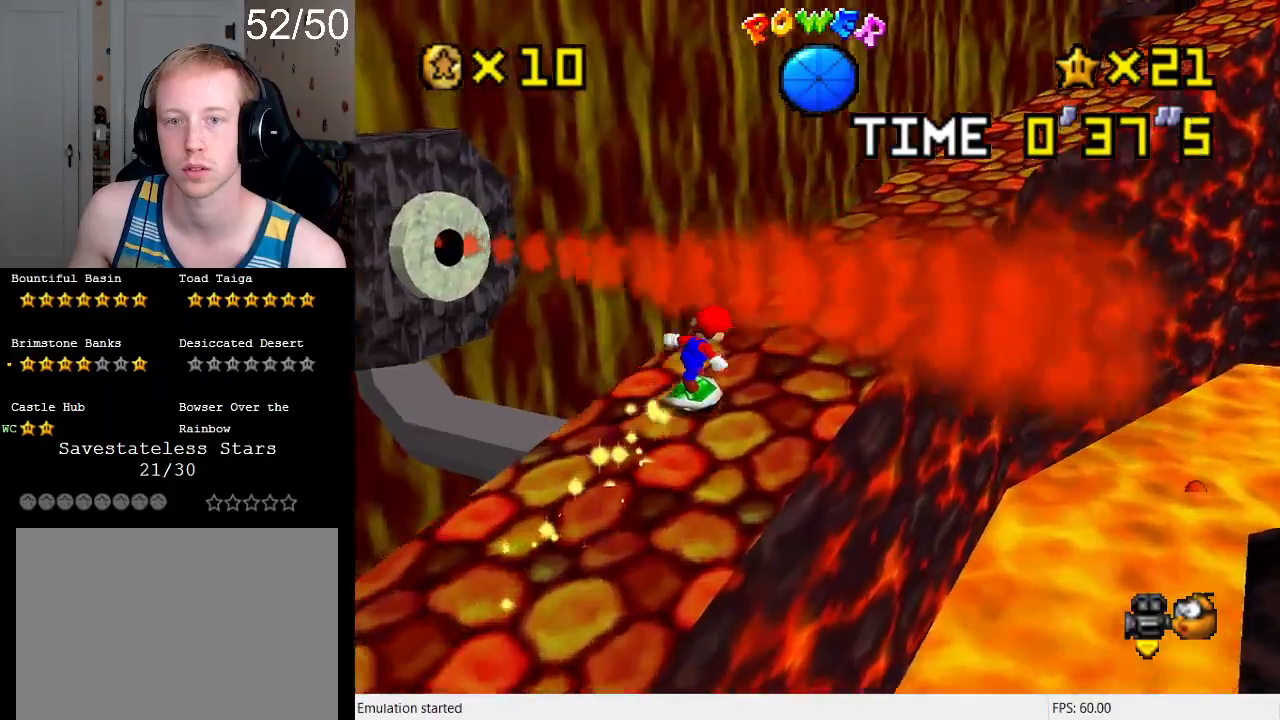
{"buttons": [], "left_stick": "up-right", "right_stick": "center", "events": []}
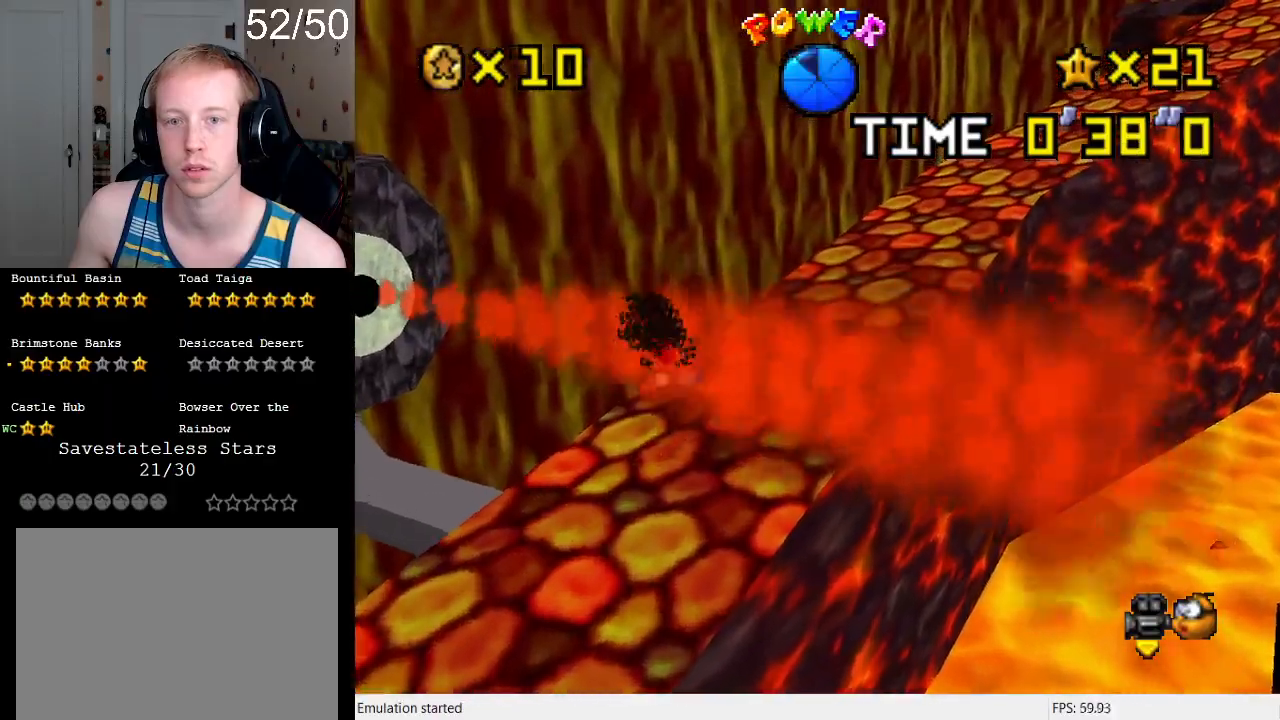
{"buttons": [], "left_stick": "up", "right_stick": "center", "events": [[133, "L1", "down"], [267, "left_stick", "up"], [300, "L1", "up"]]}
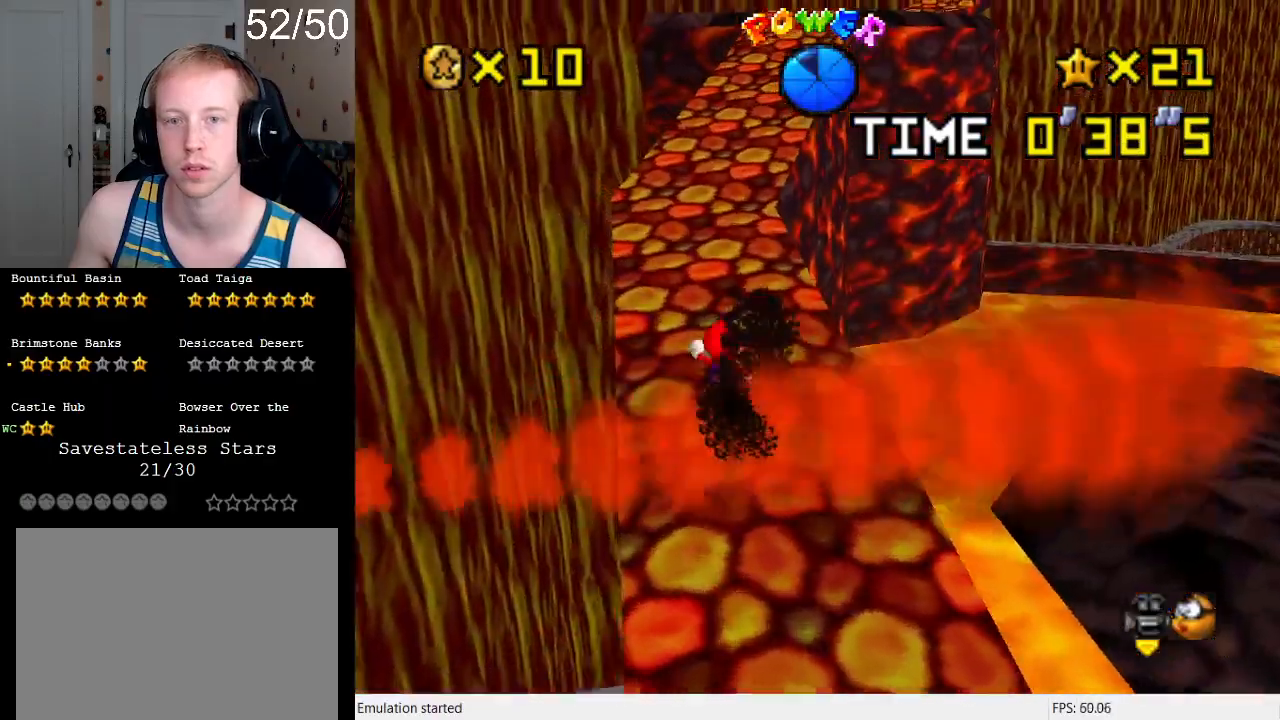
{"buttons": [], "left_stick": "up", "right_stick": "center", "events": []}
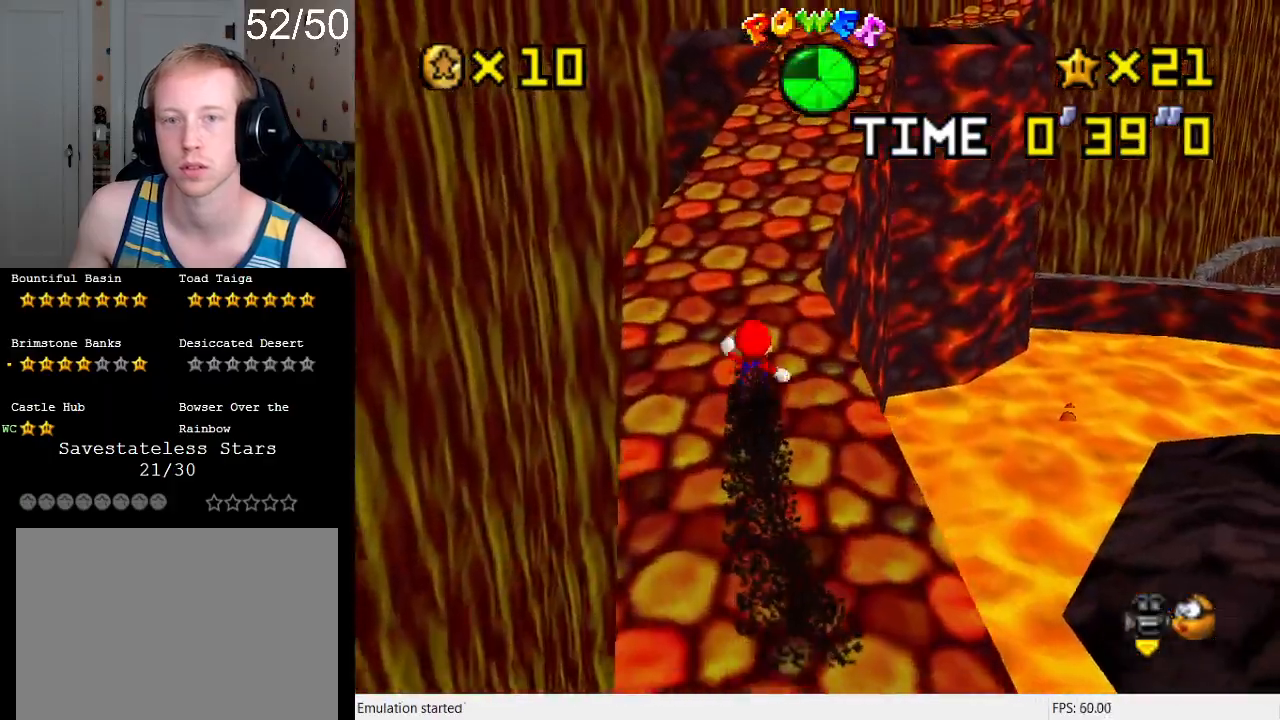
{"buttons": ["L1"], "left_stick": "up", "right_stick": "center", "events": [[500, "L1", "down"]]}
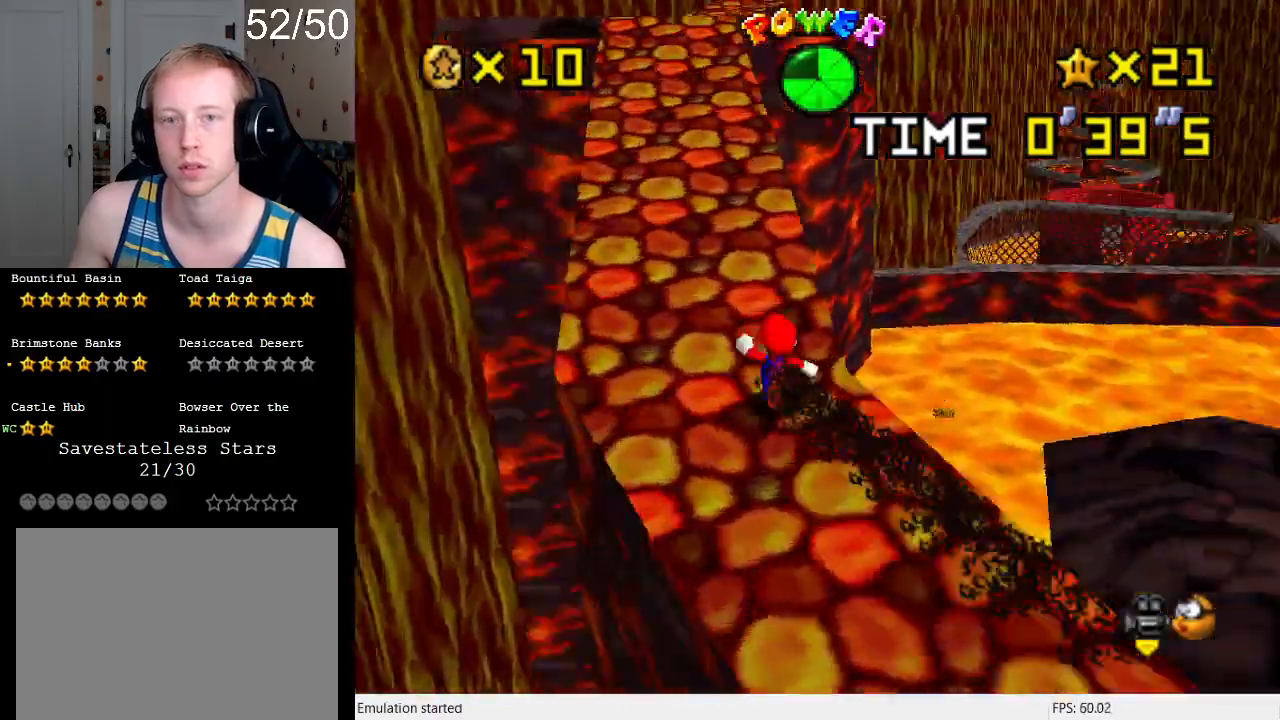
{"buttons": [], "left_stick": "up-left", "right_stick": "center", "events": [[133, "L1", "up"], [133, "left_stick", "up-left"]]}
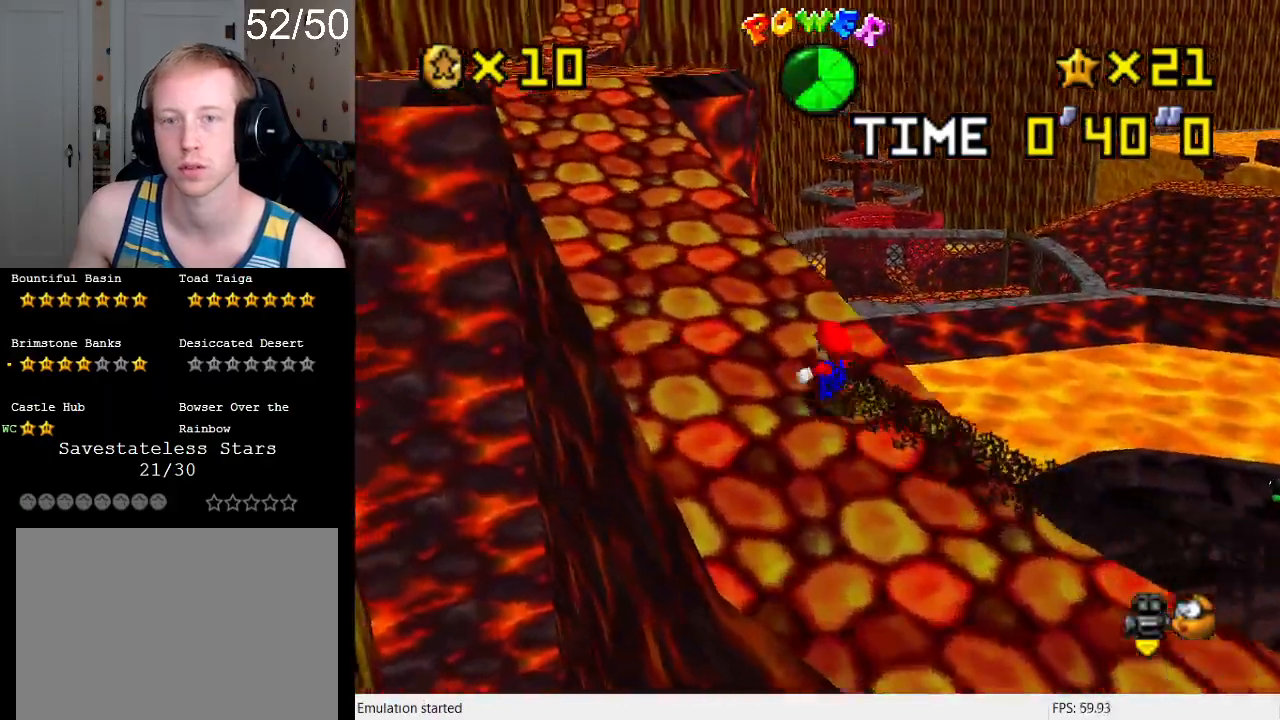
{"buttons": ["SQUARE"], "left_stick": "up-left", "right_stick": "center", "events": [[167, "CROSS", "down"], [267, "CROSS", "up"], [467, "SQUARE", "down"]]}
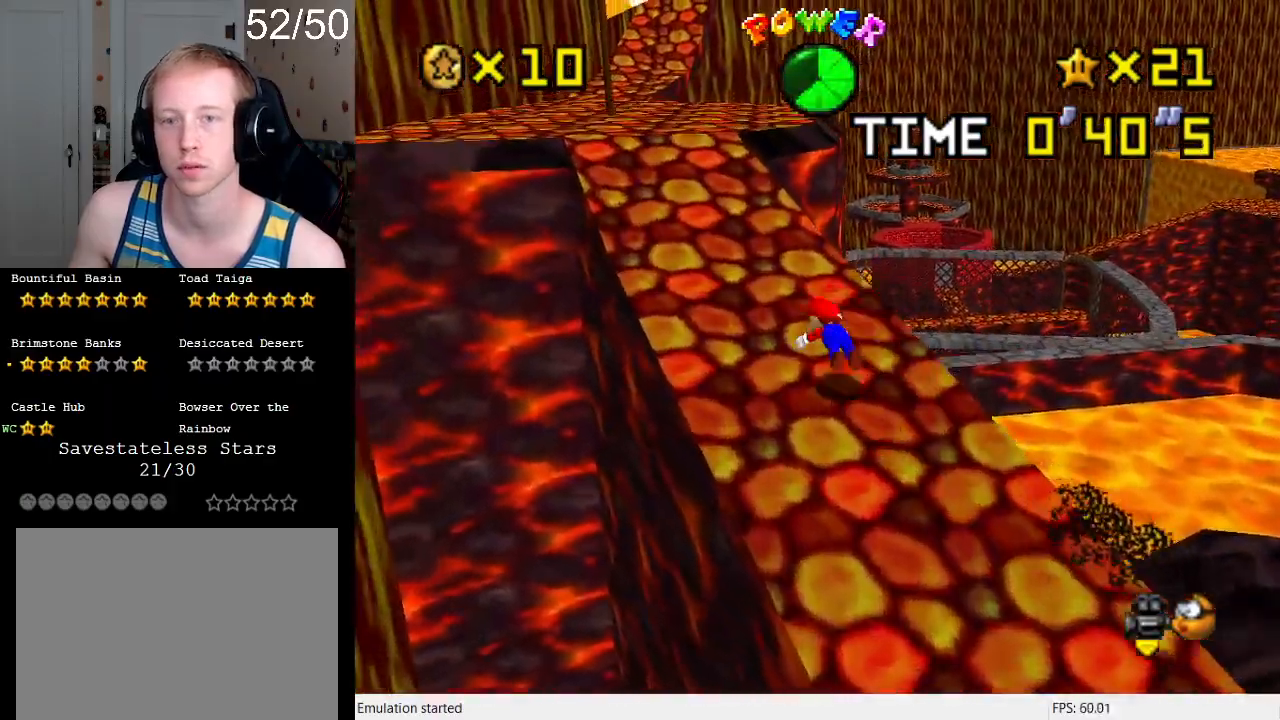
{"buttons": [], "left_stick": "up-left", "right_stick": "center", "events": [[67, "SQUARE", "up"], [133, "CROSS", "down"], [133, "SQUARE", "down"], [367, "SQUARE", "up"], [400, "CROSS", "up"]]}
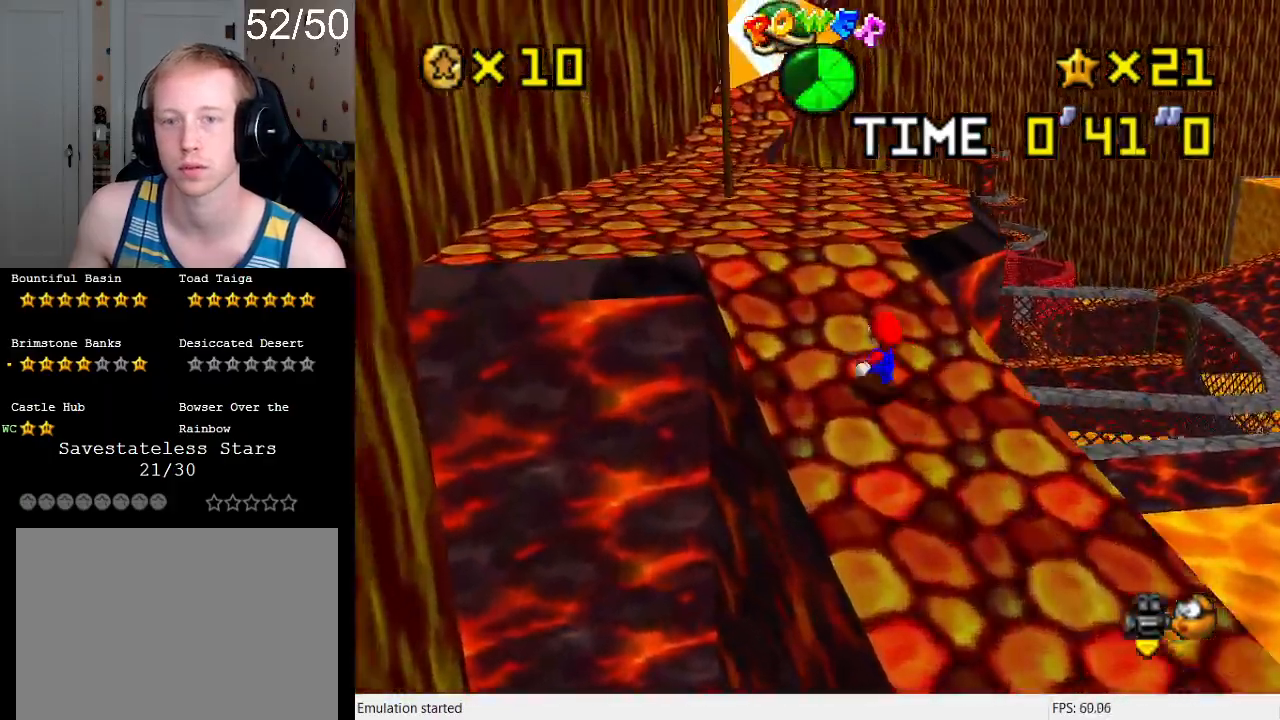
{"buttons": ["CROSS", "SQUARE"], "left_stick": "up-left", "right_stick": "center", "events": [[67, "CROSS", "down"], [167, "CROSS", "up"], [233, "SQUARE", "down"], [367, "L1", "down"], [400, "SQUARE", "up"], [467, "CROSS", "down"], [500, "L1", "up"], [500, "SQUARE", "down"]]}
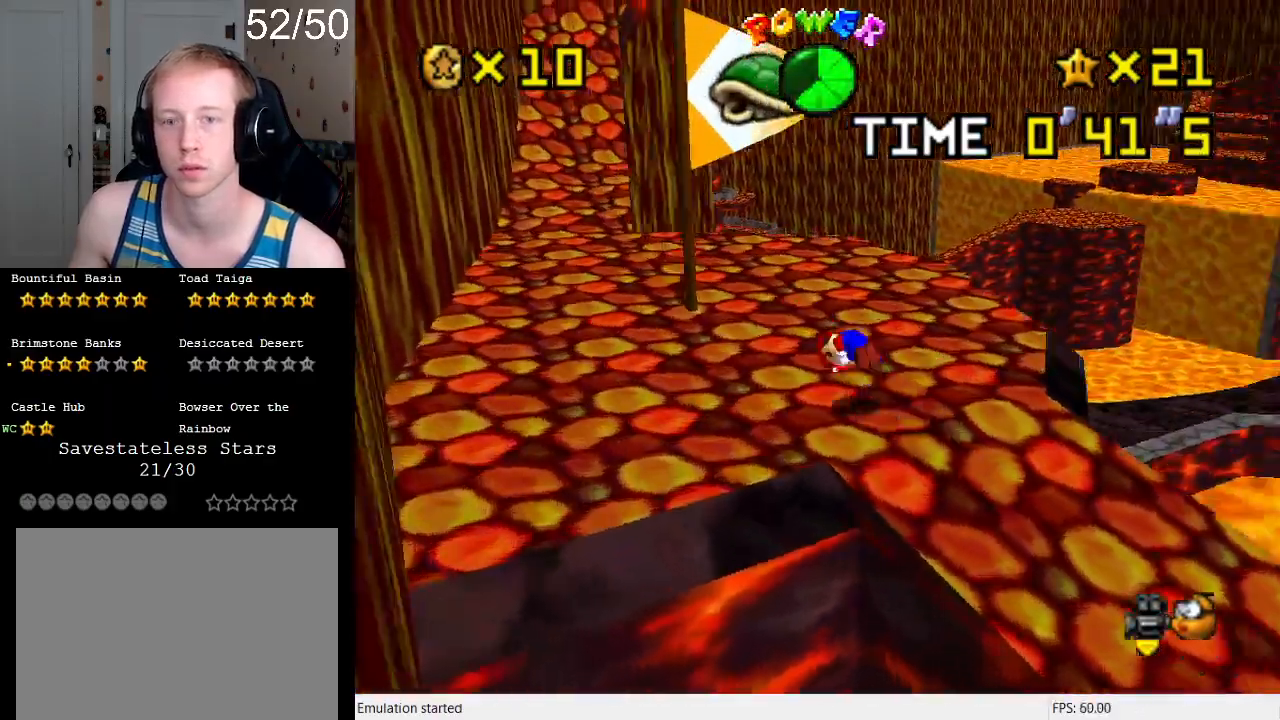
{"buttons": ["L1"], "left_stick": "down-left", "right_stick": "center", "events": [[100, "L1", "down"], [133, "CROSS", "up"], [133, "SQUARE", "up"], [200, "L1", "up"], [233, "left_stick", "left"], [300, "L1", "down"], [400, "L1", "up"], [400, "left_stick", "down-left"], [500, "L1", "down"]]}
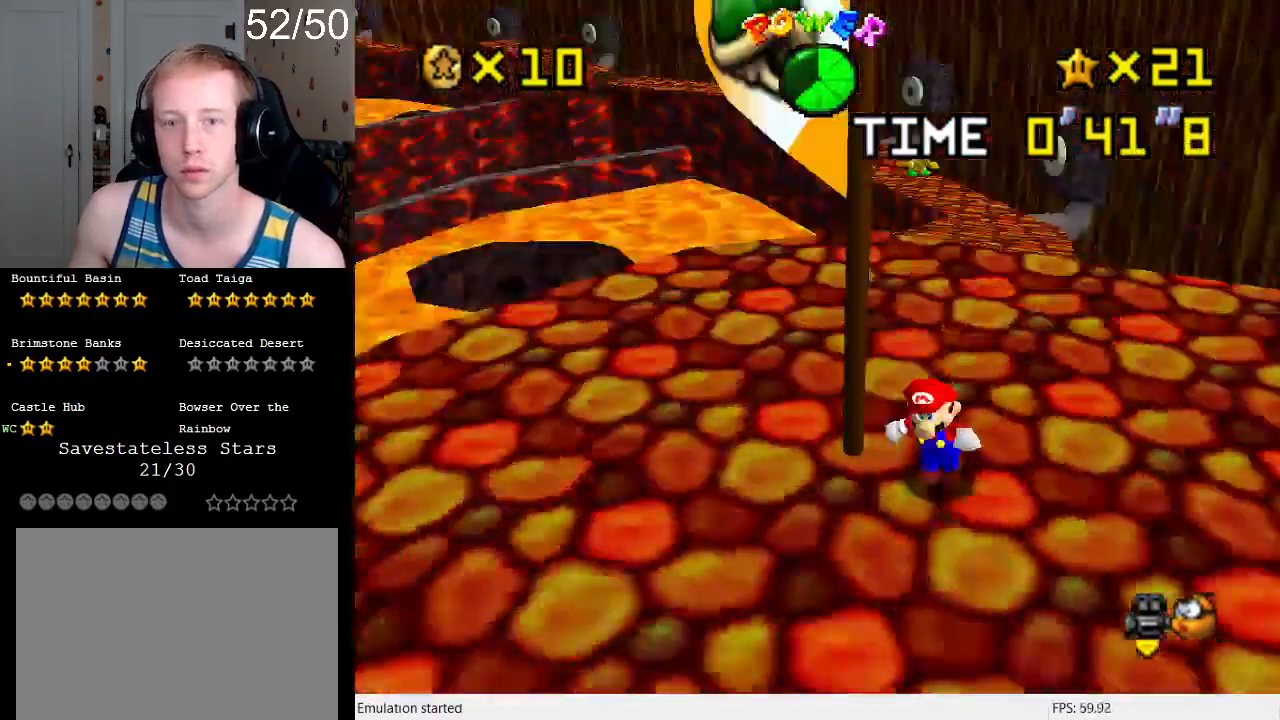
{"buttons": [], "left_stick": "up-left", "right_stick": "center", "events": [[100, "L1", "up"], [267, "left_stick", "center"], [467, "left_stick", "up-left"]]}
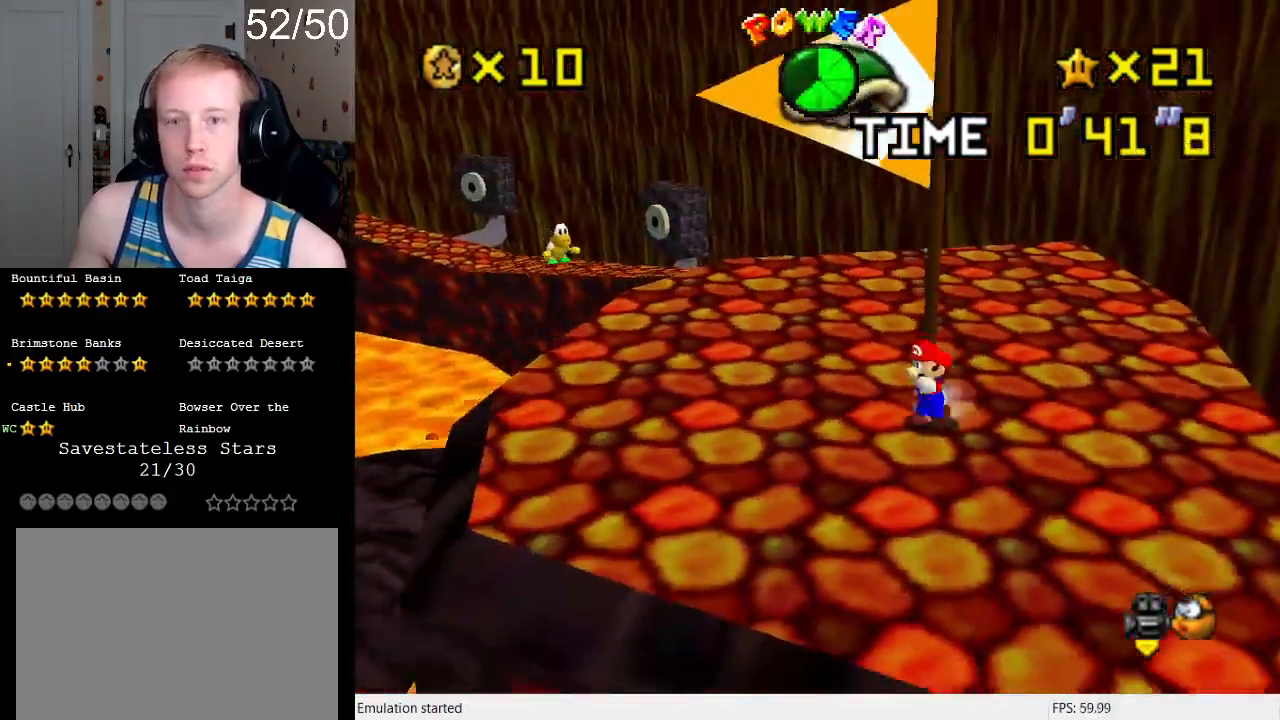
{"buttons": [], "left_stick": "center", "right_stick": "center", "events": [[267, "left_stick", "center"]]}
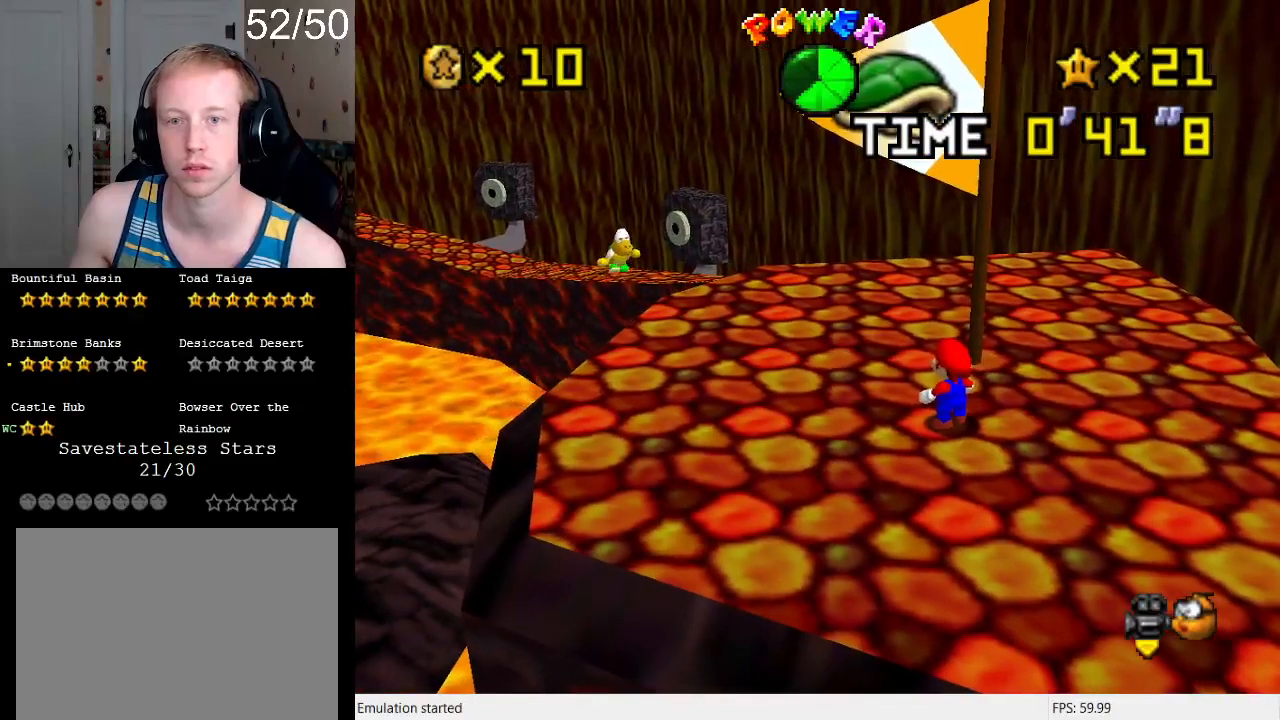
{"buttons": [], "left_stick": "center", "right_stick": "center", "events": []}
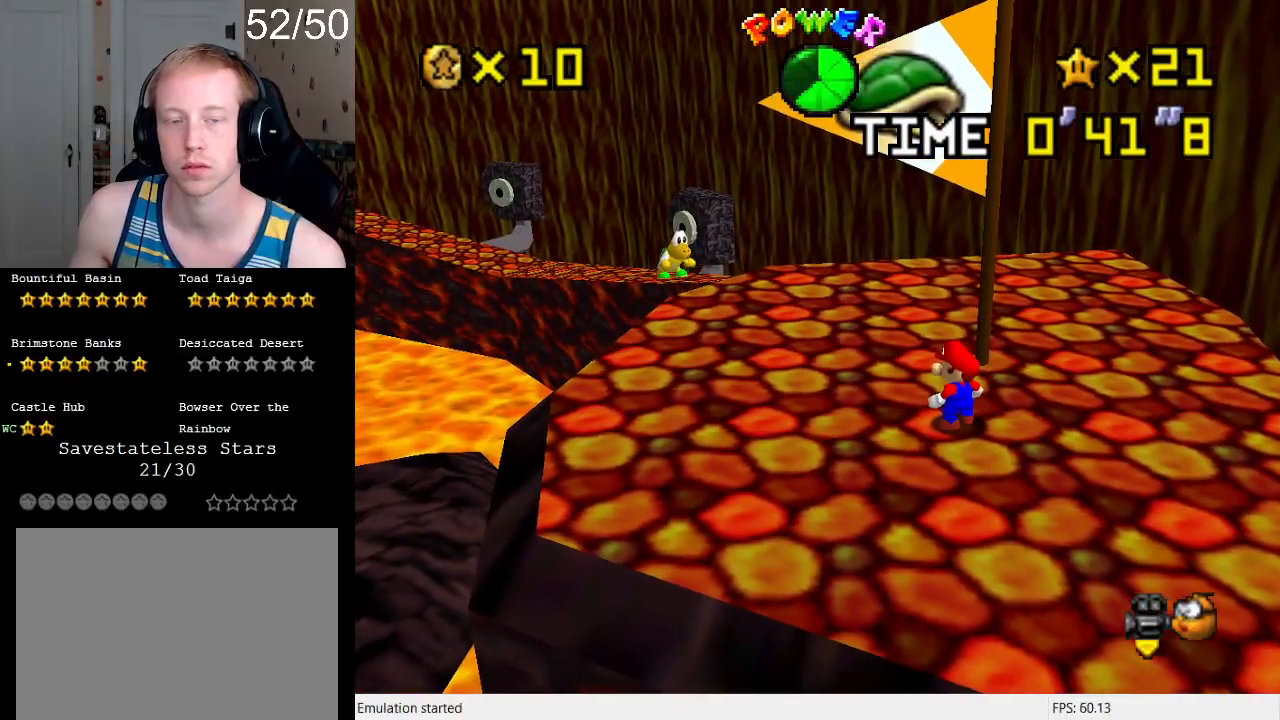
{"buttons": [], "left_stick": "center", "right_stick": "center", "events": []}
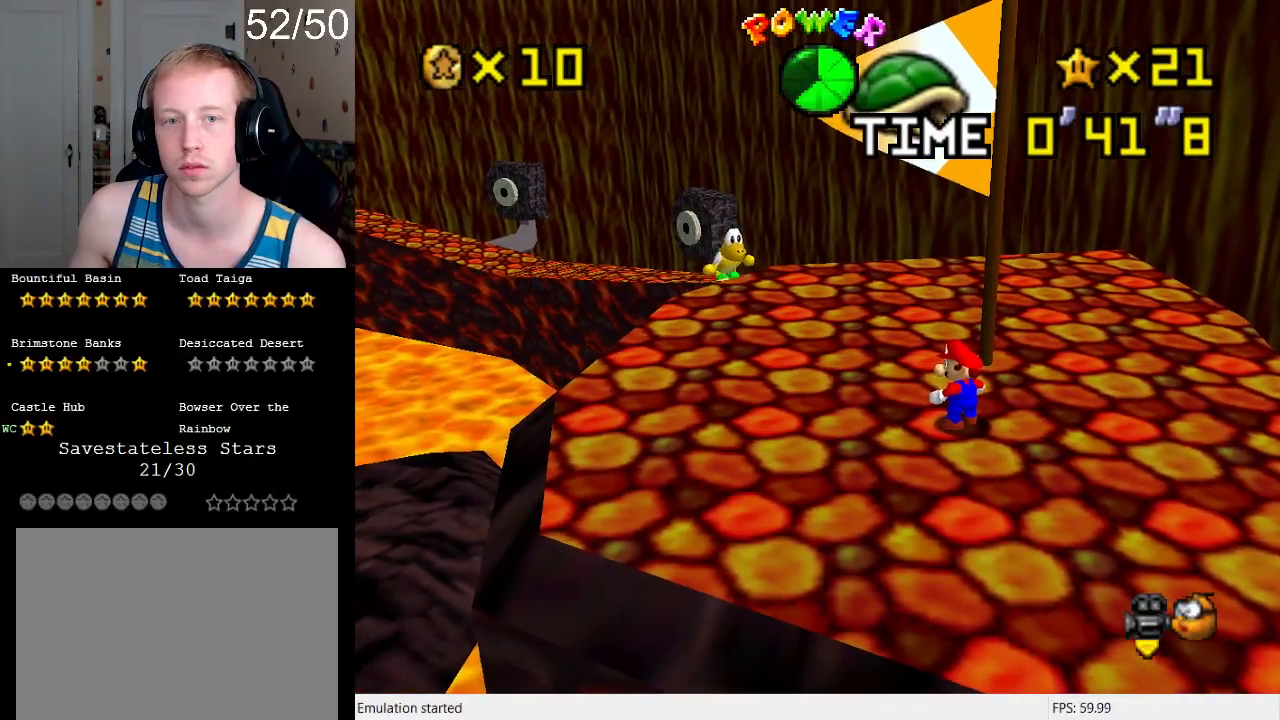
{"buttons": [], "left_stick": "center", "right_stick": "center", "events": [[133, "L1", "down"], [133, "left_stick", "up-left"], [267, "L1", "up"], [333, "left_stick", "center"]]}
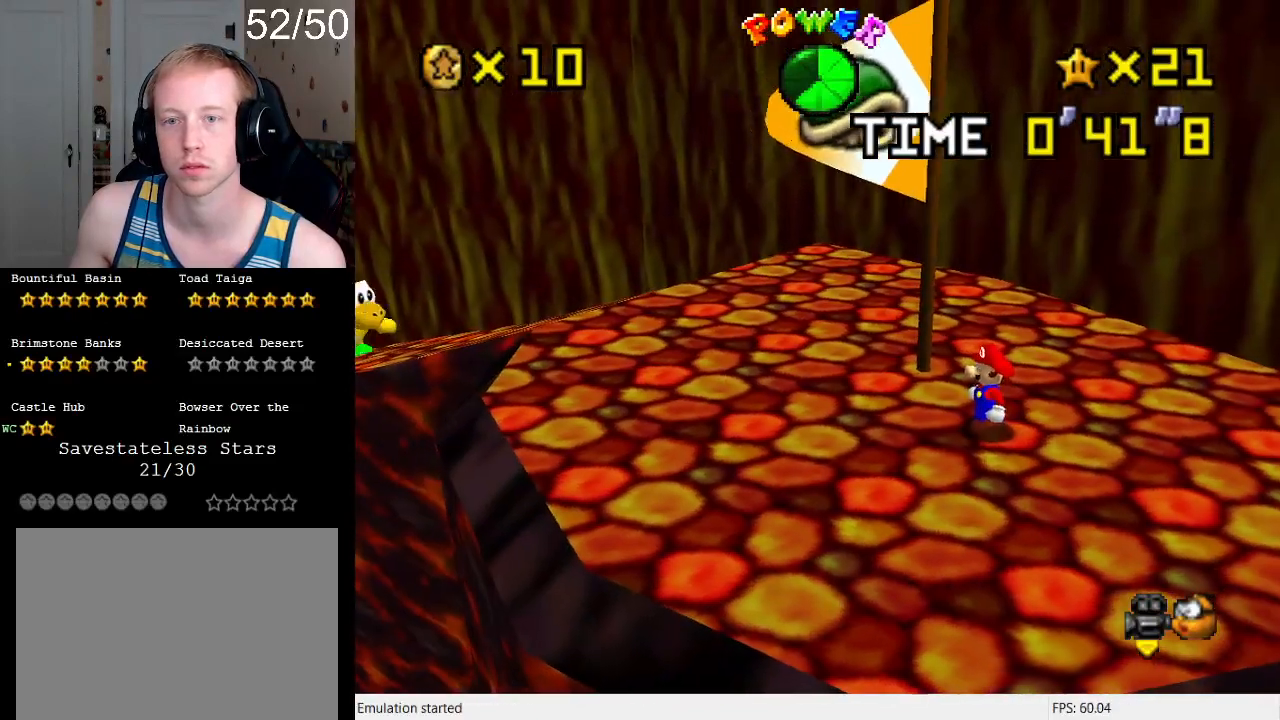
{"buttons": [], "left_stick": "center", "right_stick": "center", "events": []}
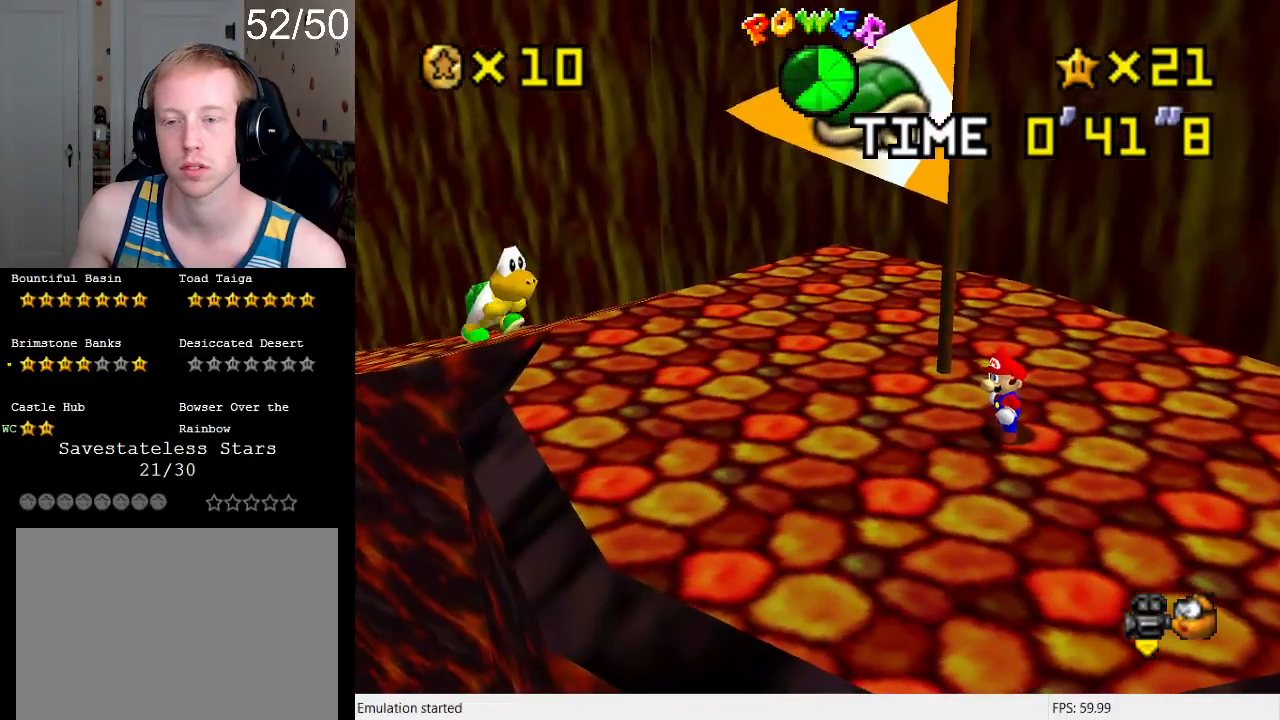
{"buttons": [], "left_stick": "center", "right_stick": "center", "events": []}
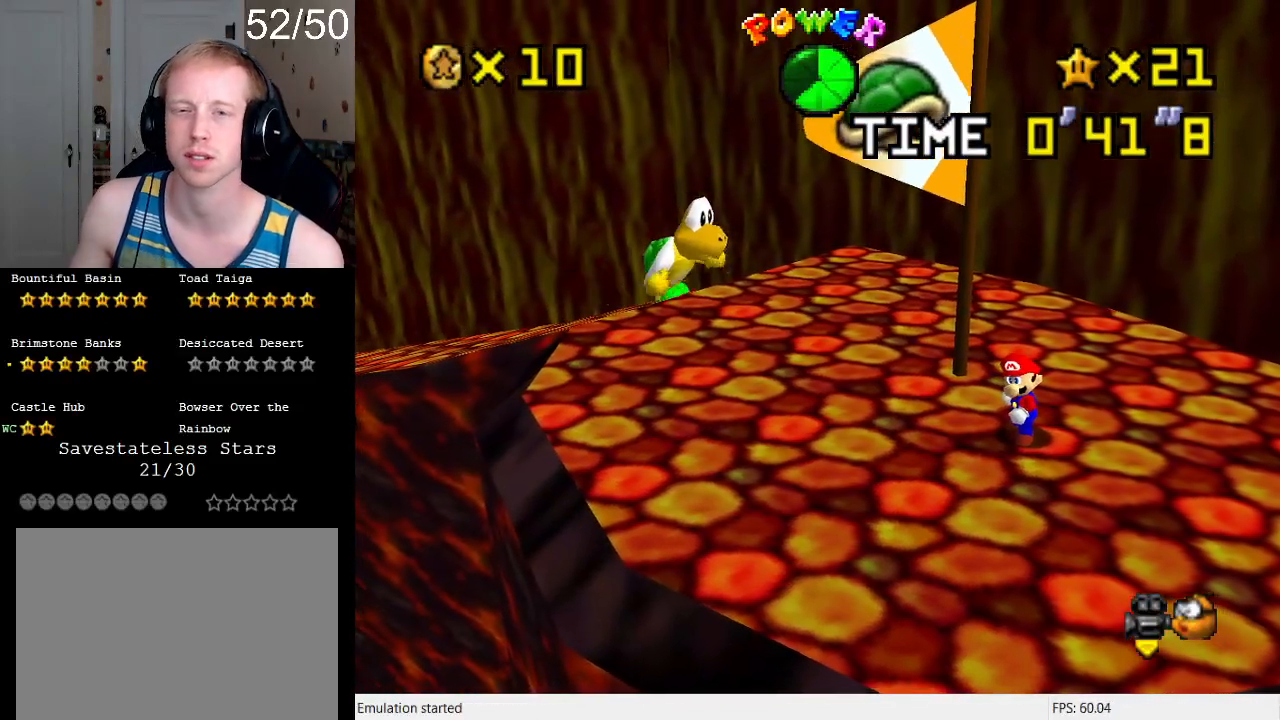
{"buttons": [], "left_stick": "center", "right_stick": "center", "events": []}
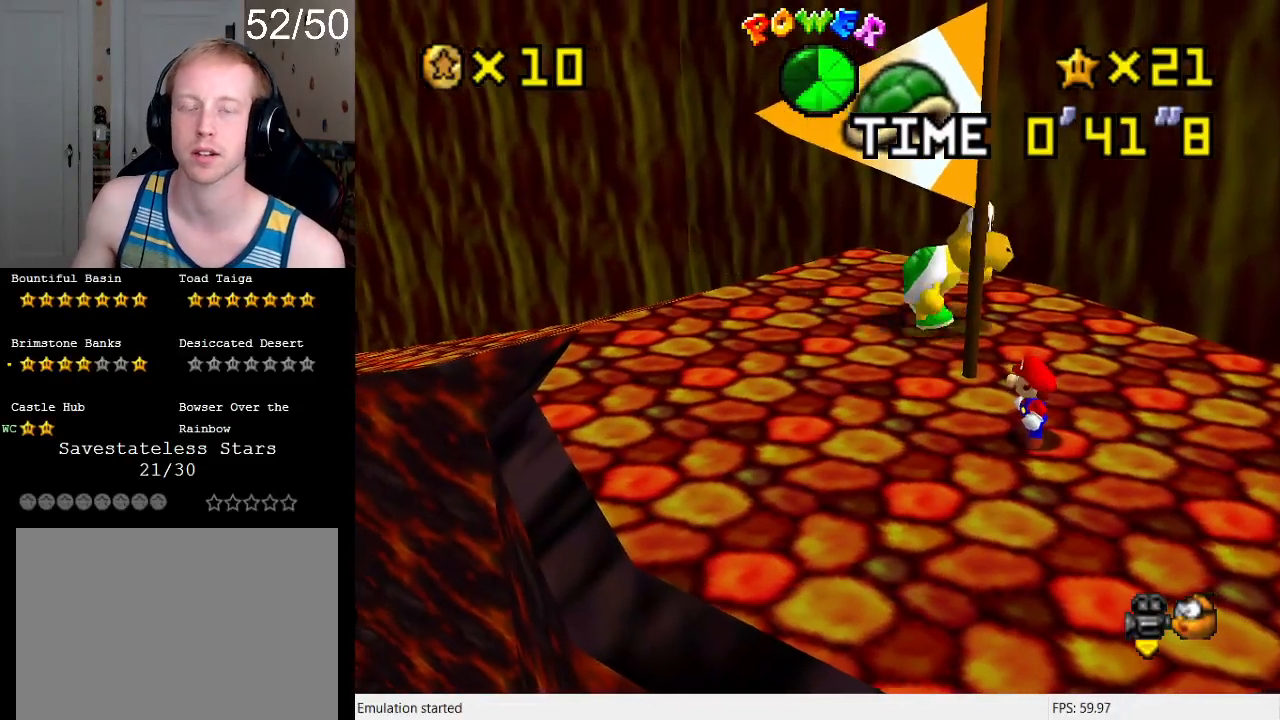
{"buttons": [], "left_stick": "center", "right_stick": "center", "events": [[33, "left_stick", "left"], [133, "L1", "down"], [233, "left_stick", "center"], [300, "L1", "up"]]}
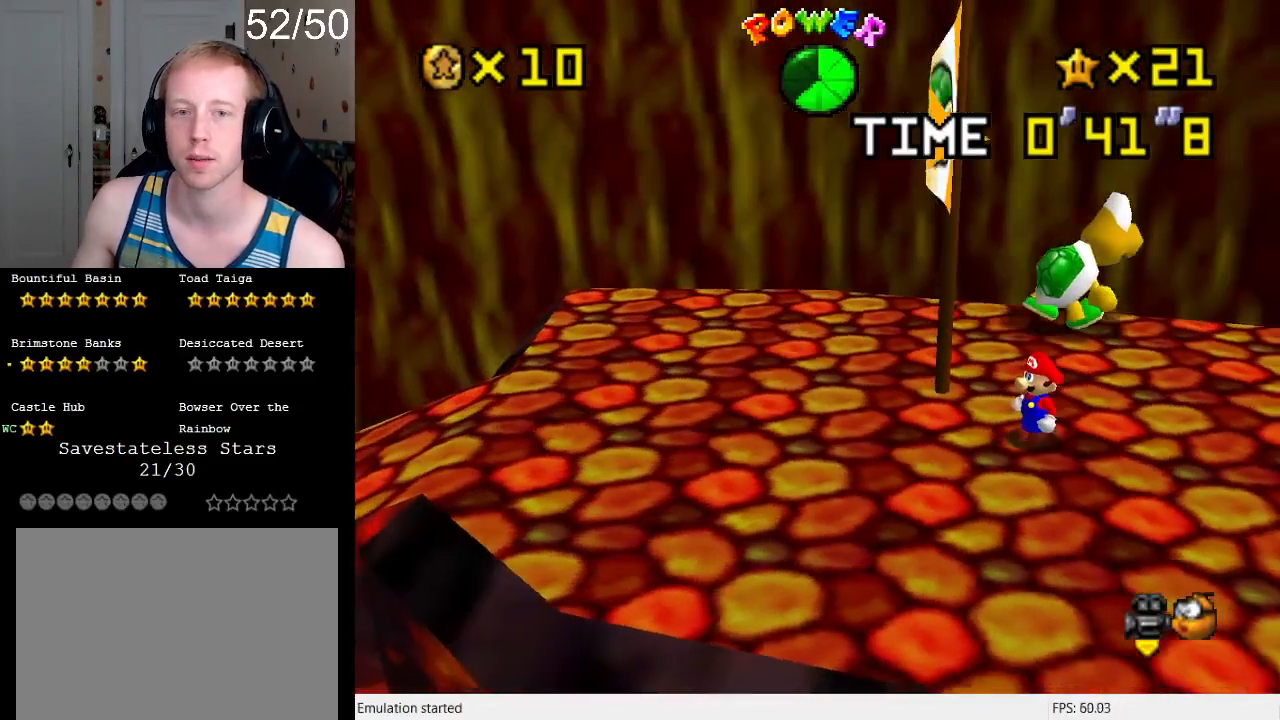
{"buttons": [], "left_stick": "up-left", "right_stick": "center", "events": [[33, "left_stick", "left"], [100, "L1", "down"], [233, "left_stick", "center"], [267, "L1", "up"], [500, "left_stick", "up-left"]]}
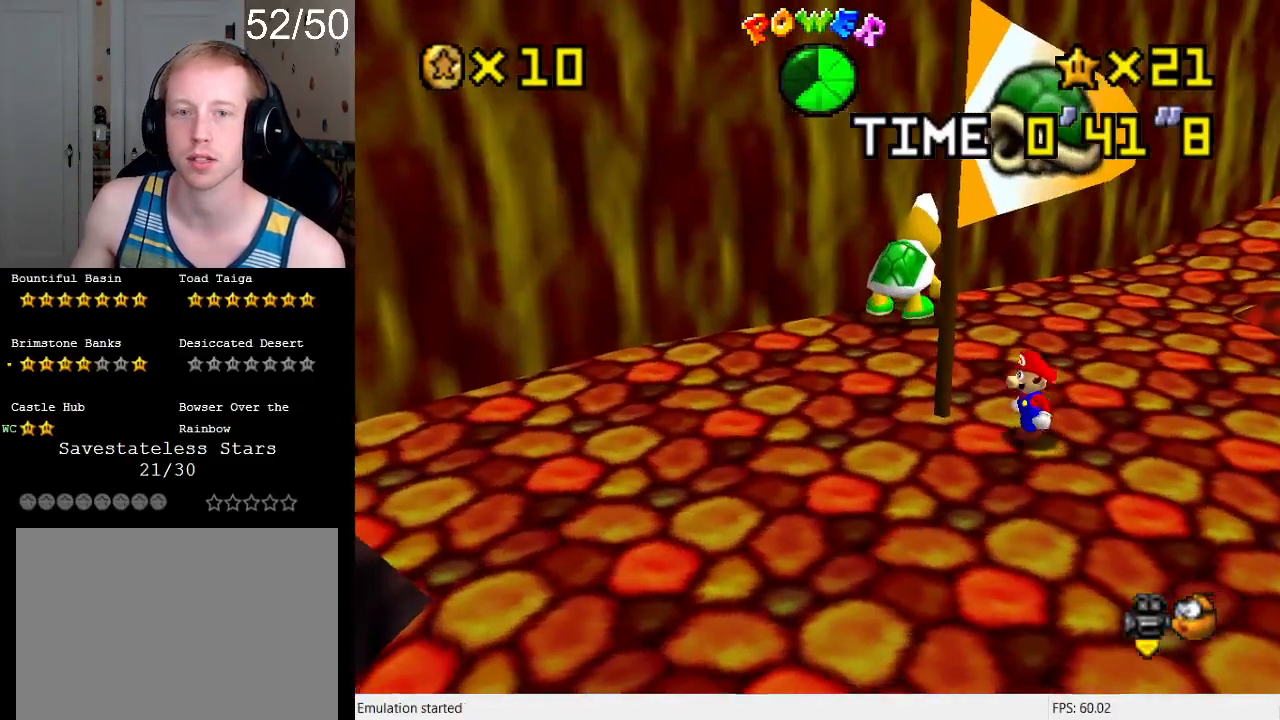
{"buttons": [], "left_stick": "up-left", "right_stick": "center", "events": [[233, "L1", "down"], [433, "L1", "up"]]}
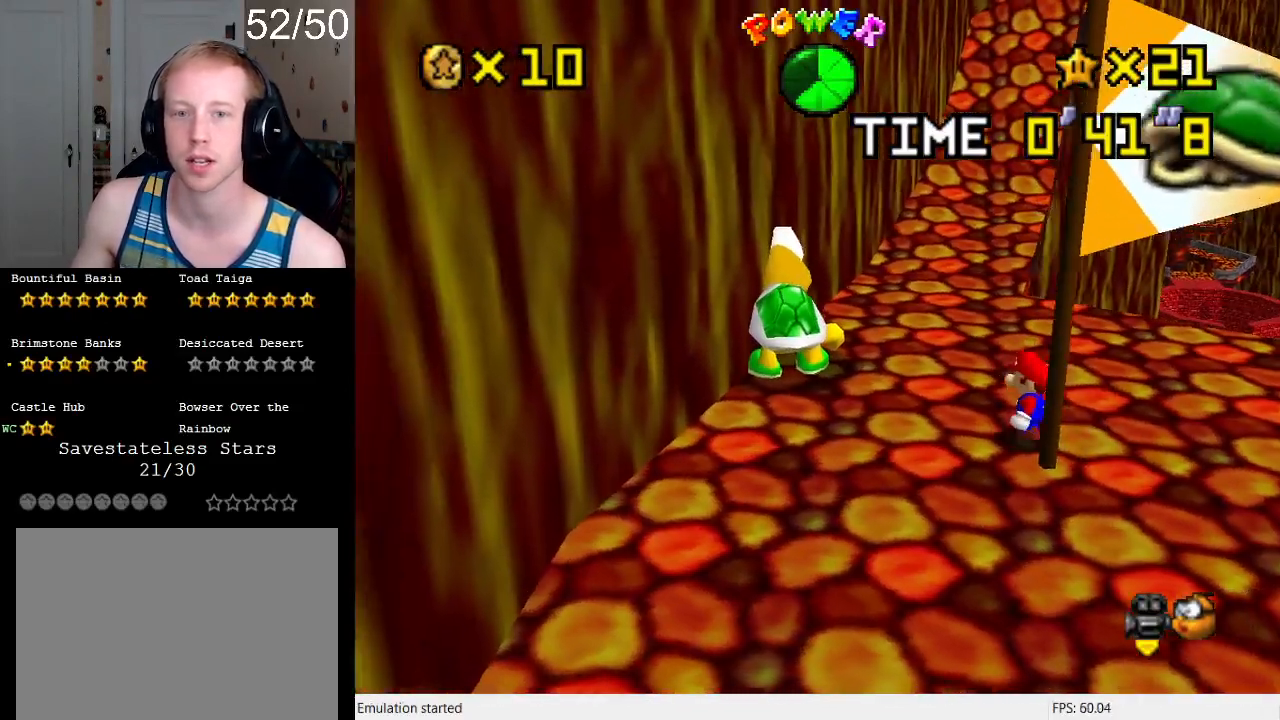
{"buttons": [], "left_stick": "up-left", "right_stick": "center", "events": []}